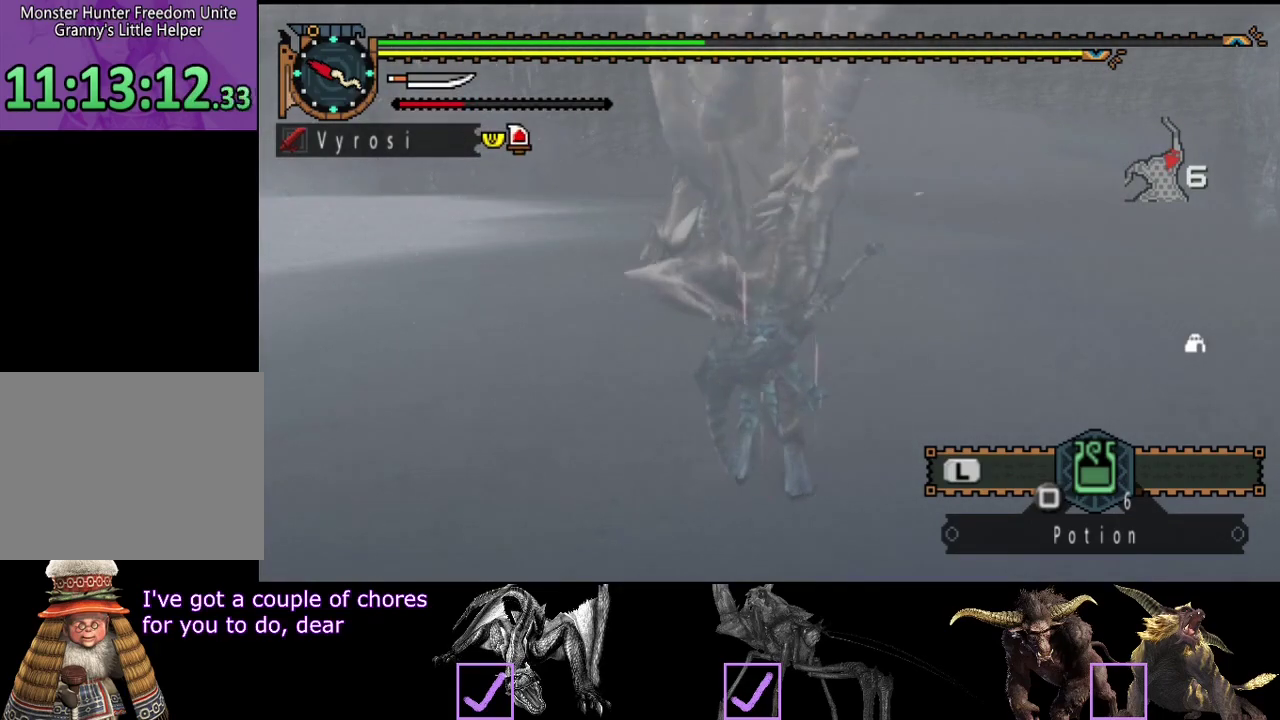
Gameplay with a controller (PlayStation layout); each line is a JSON object with the inputs held at the frame after it. "events" lists button and stick changes between this image and that frame as [ms after this image, input, new state], when the widget could be followed in between. Not read: L3 R3.
{"buttons": ["SQUARE"], "left_stick": "up-left", "right_stick": "center", "events": [[67, "left_stick", "left"], [400, "left_stick", "up-left"], [417, "SQUARE", "down"]]}
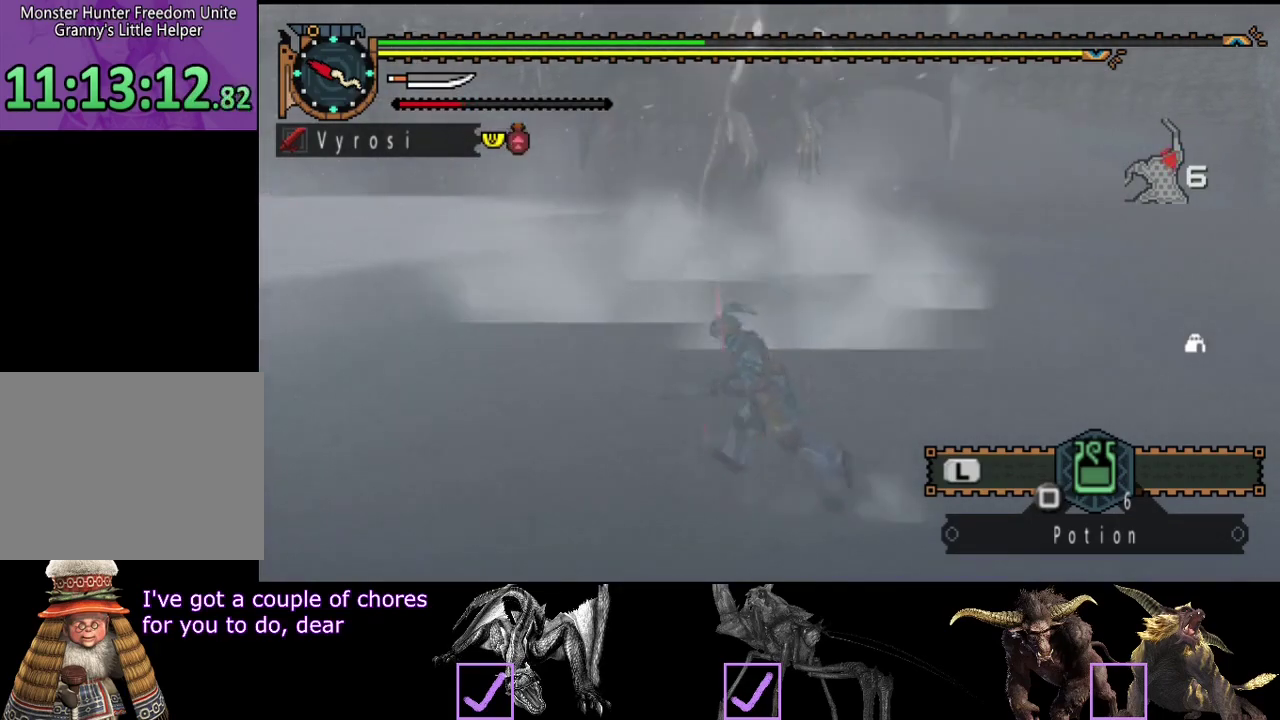
{"buttons": [], "left_stick": "left", "right_stick": "center"}
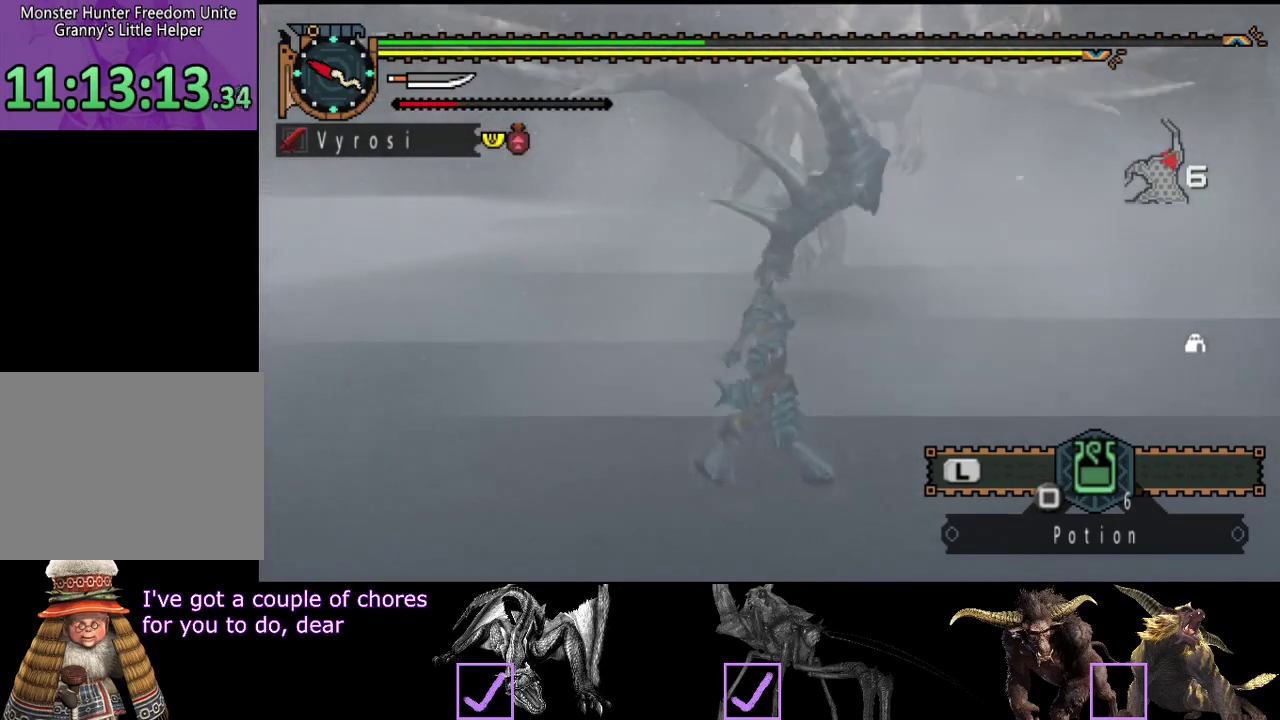
{"buttons": ["R2"], "left_stick": "up-left", "right_stick": "center"}
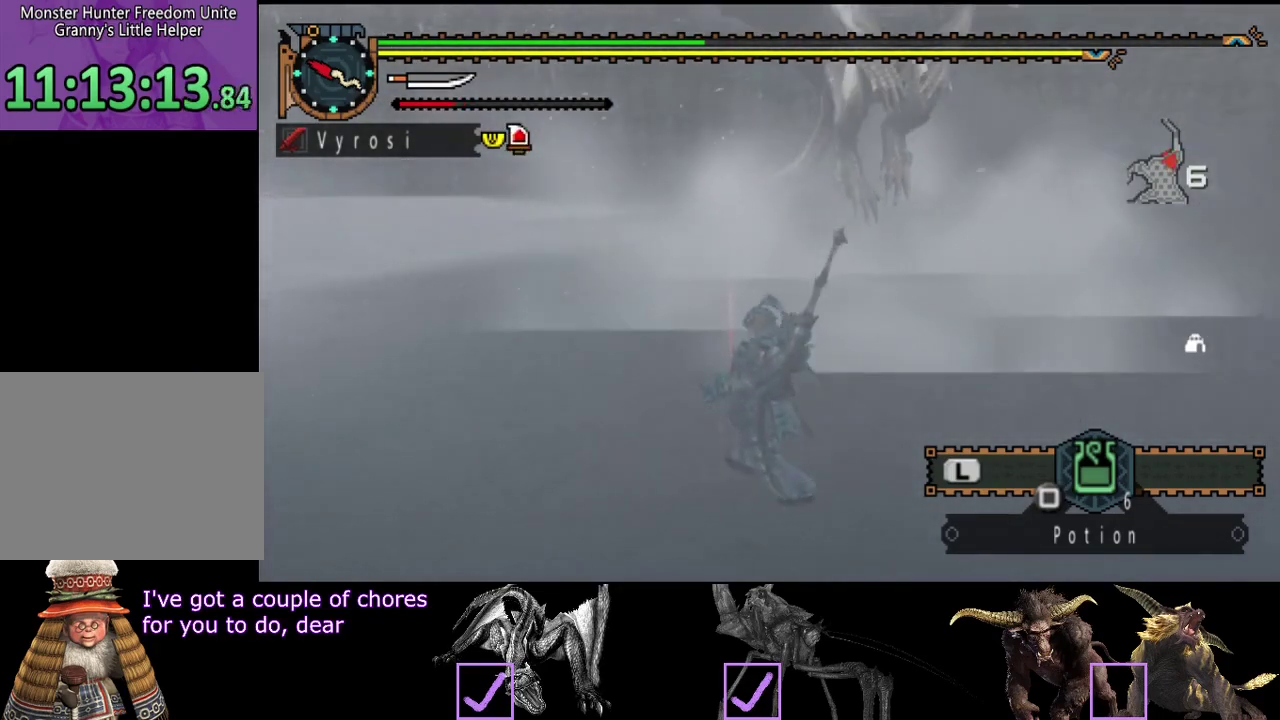
{"buttons": ["R2"], "left_stick": "up-left", "right_stick": "center", "events": [[133, "right_stick", "right"], [300, "right_stick", "center"]]}
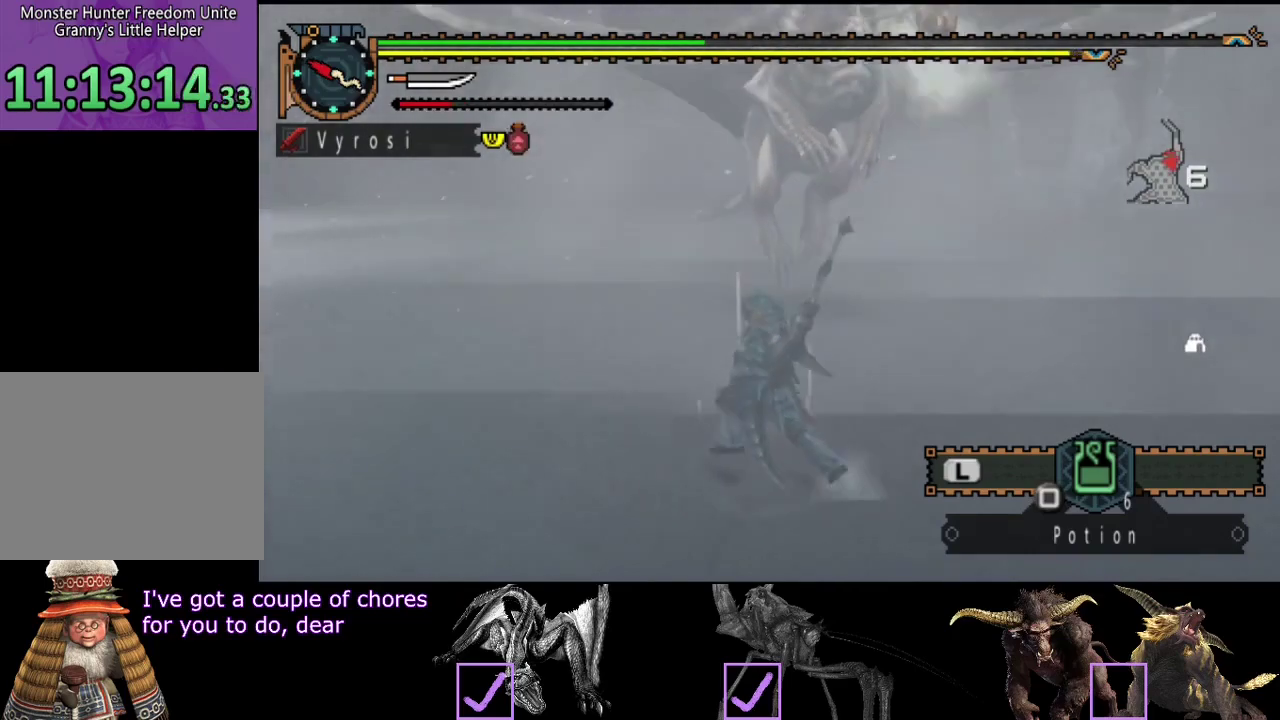
{"buttons": ["R2"], "left_stick": "left", "right_stick": "center", "events": [[133, "right_stick", "right"], [267, "left_stick", "left"], [367, "right_stick", "center"]]}
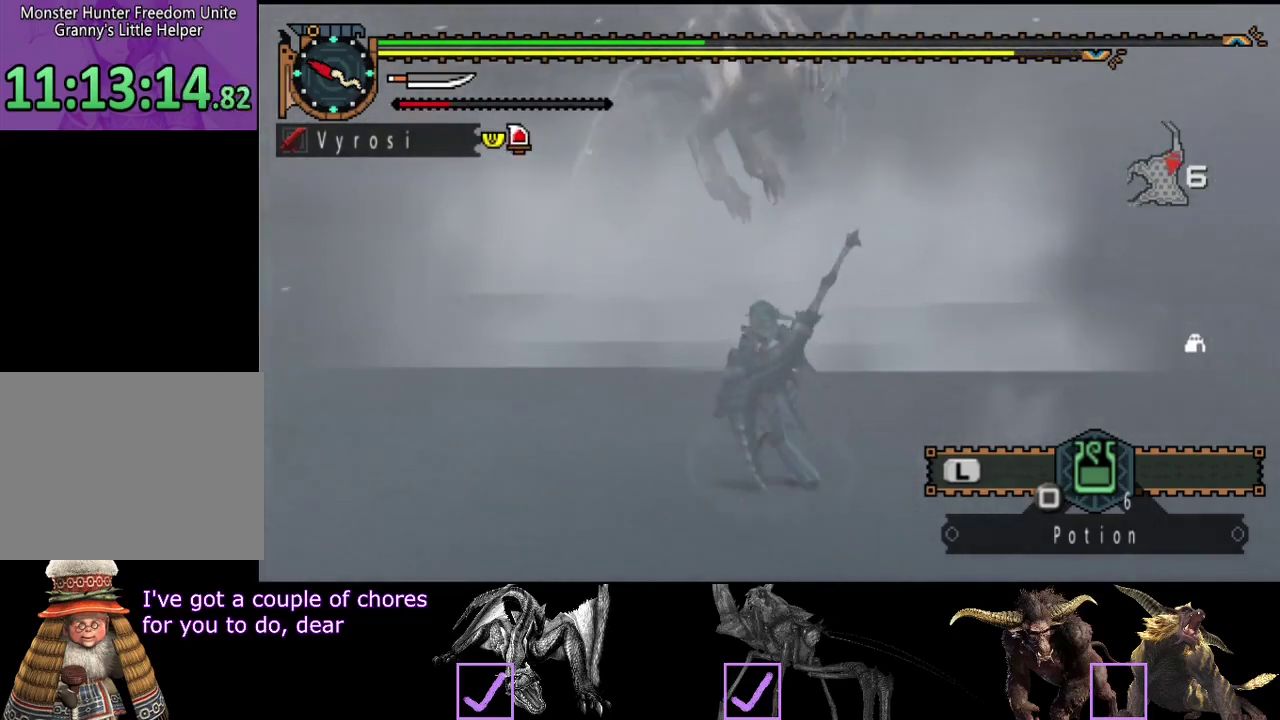
{"buttons": [], "left_stick": "up", "right_stick": "center", "events": [[183, "left_stick", "up-left"], [317, "left_stick", "up"], [383, "TRIANGLE", "down"], [450, "TRIANGLE", "up"], [483, "R2", "up"]]}
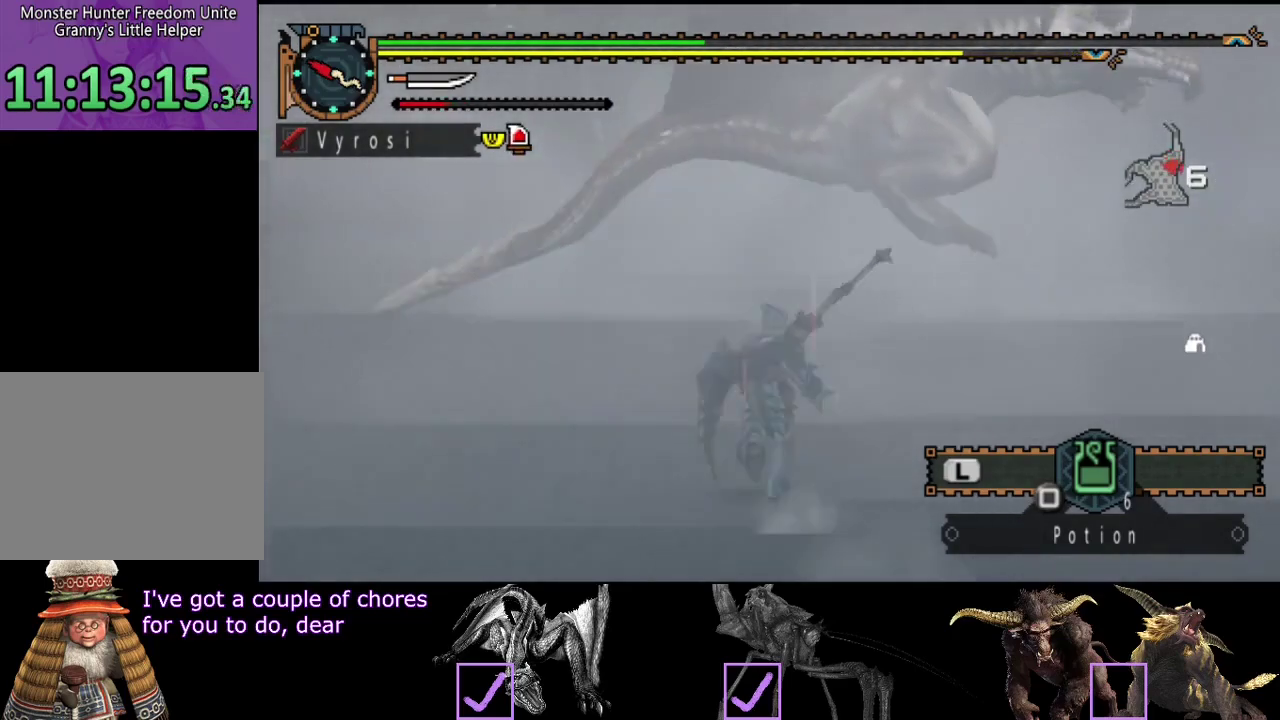
{"buttons": [], "left_stick": "up", "right_stick": "center", "events": [[217, "right_stick", "right"], [417, "right_stick", "center"]]}
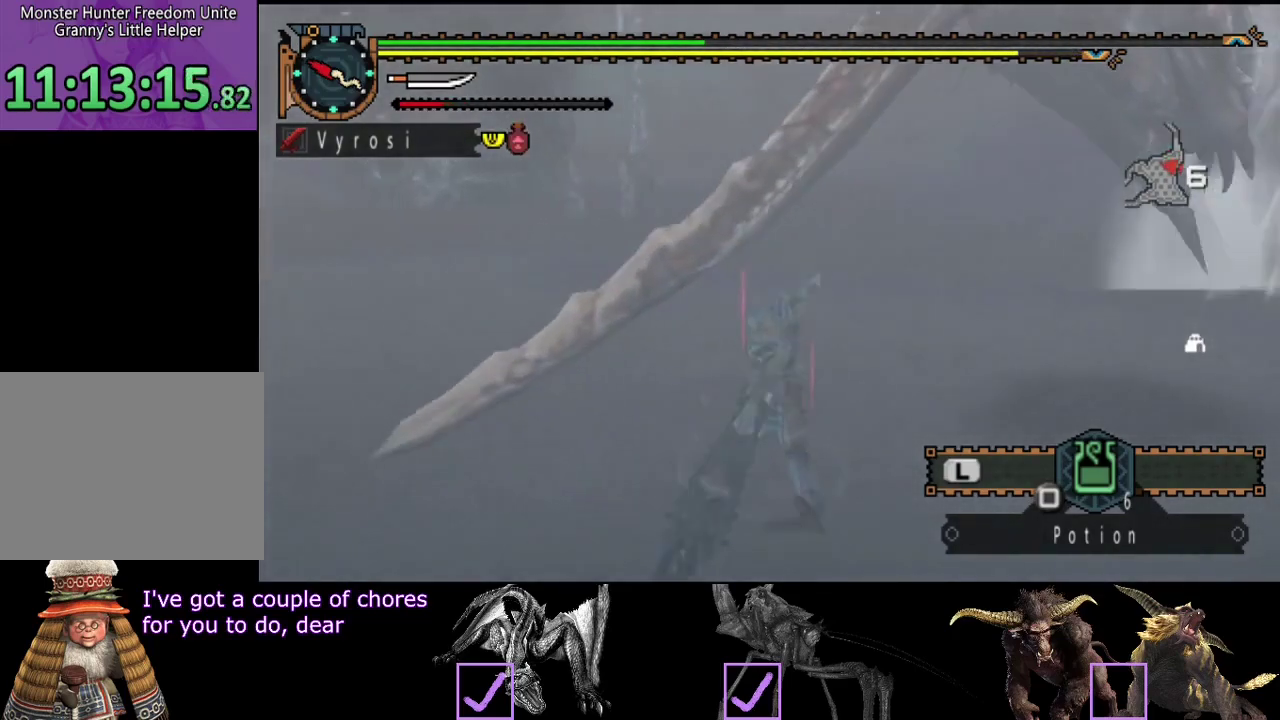
{"buttons": [], "left_stick": "center", "right_stick": "right", "events": [[50, "left_stick", "center"], [433, "right_stick", "up-right"], [500, "right_stick", "right"]]}
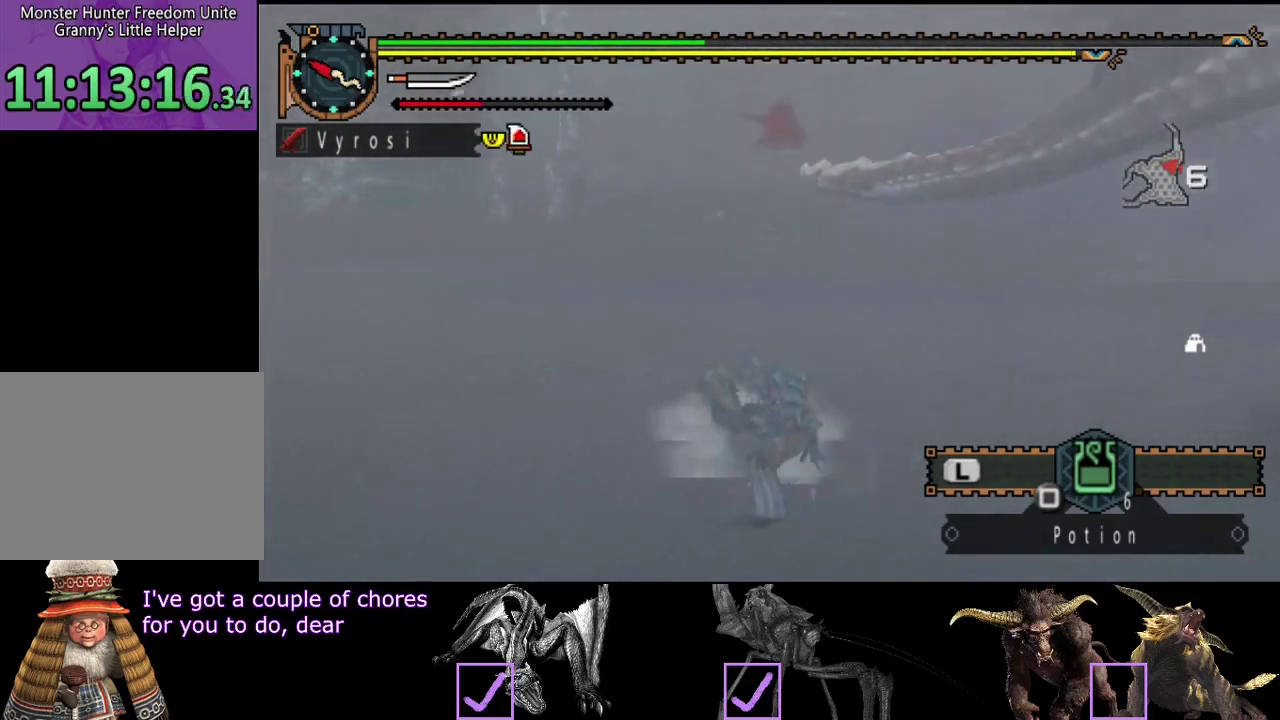
{"buttons": [], "left_stick": "center", "right_stick": "center", "events": [[500, "right_stick", "center"]]}
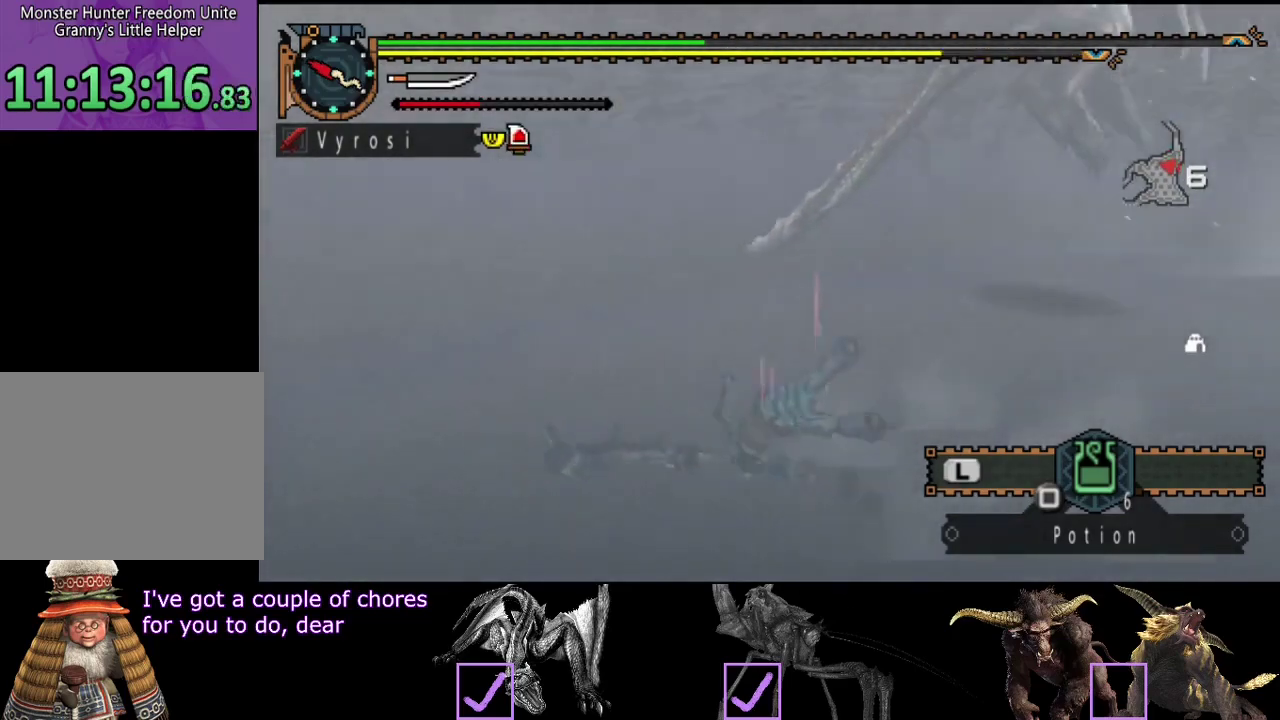
{"buttons": [], "left_stick": "center", "right_stick": "center", "events": []}
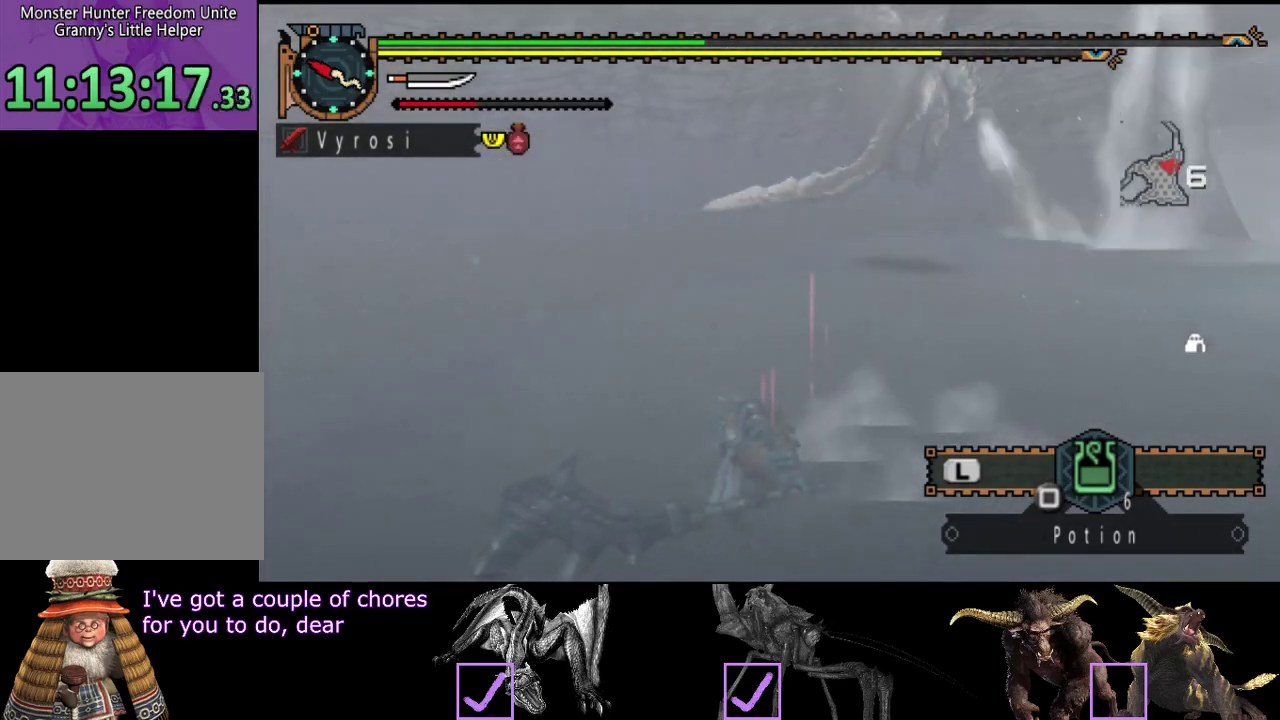
{"buttons": [], "left_stick": "center", "right_stick": "center", "events": [[67, "left_stick", "up"], [150, "left_stick", "up-right"], [250, "SQUARE", "down"], [317, "SQUARE", "up"], [350, "left_stick", "center"]]}
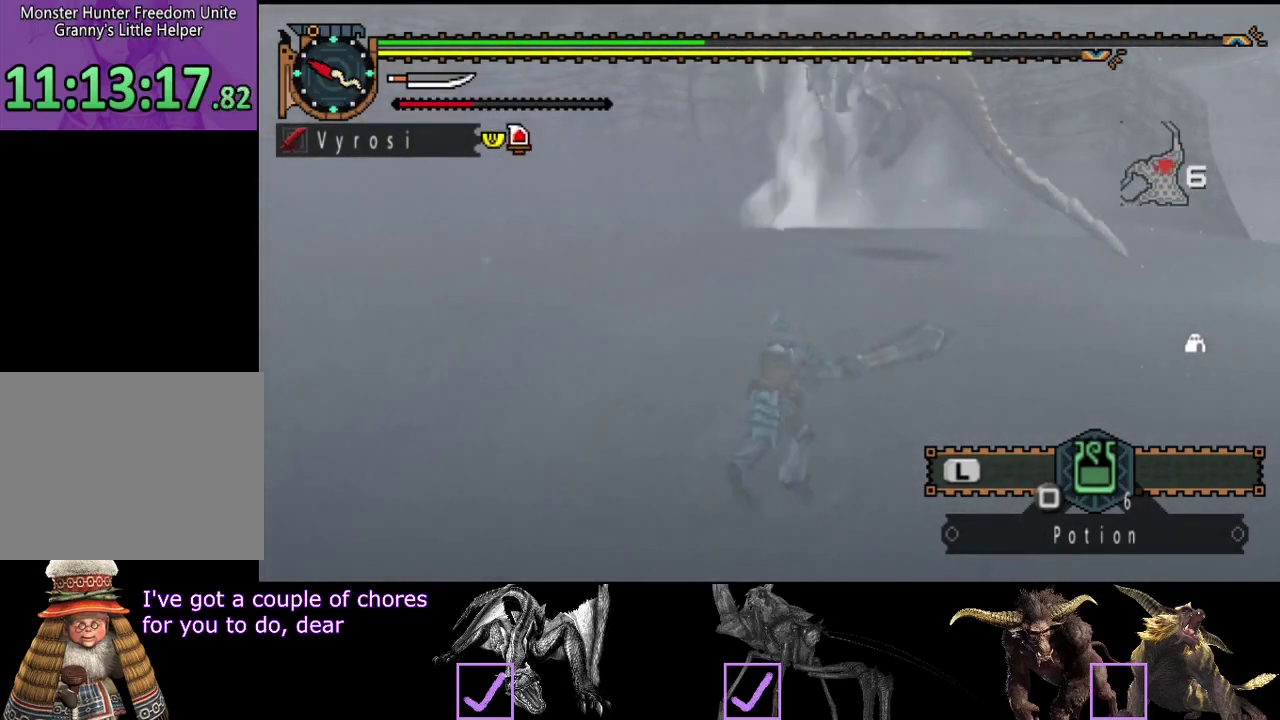
{"buttons": [], "left_stick": "center", "right_stick": "center", "events": []}
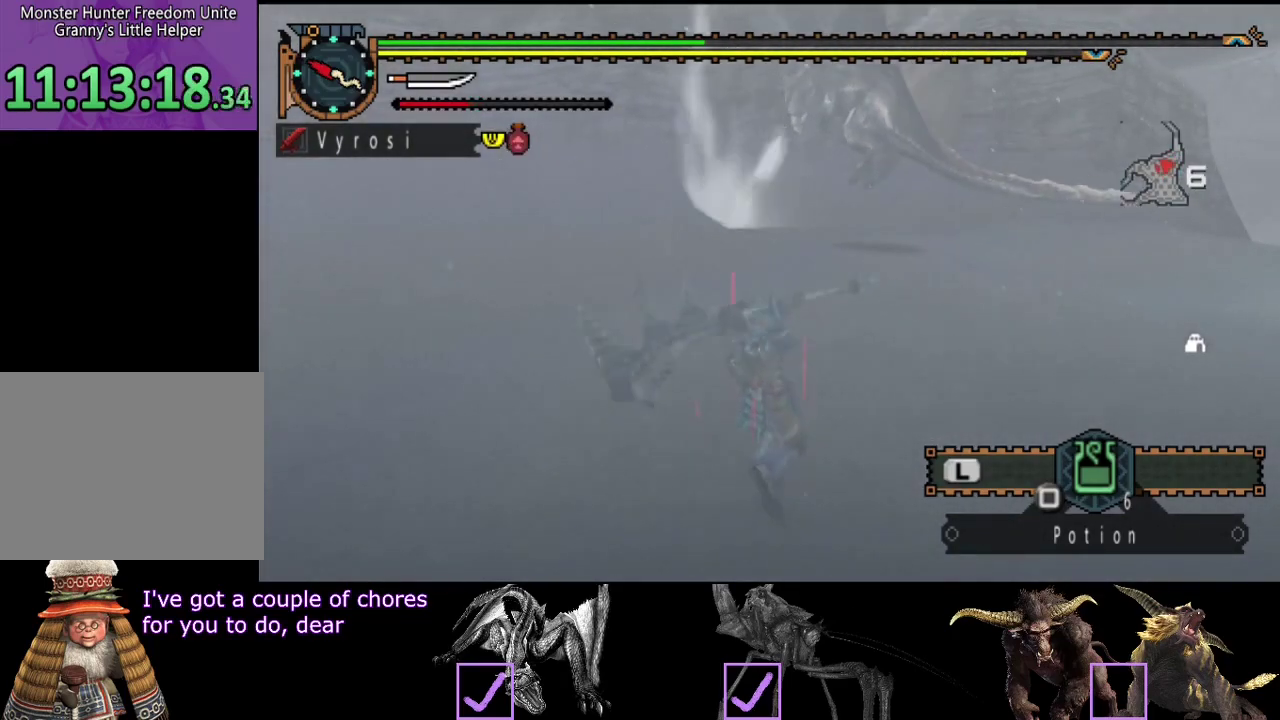
{"buttons": [], "left_stick": "center", "right_stick": "center", "events": []}
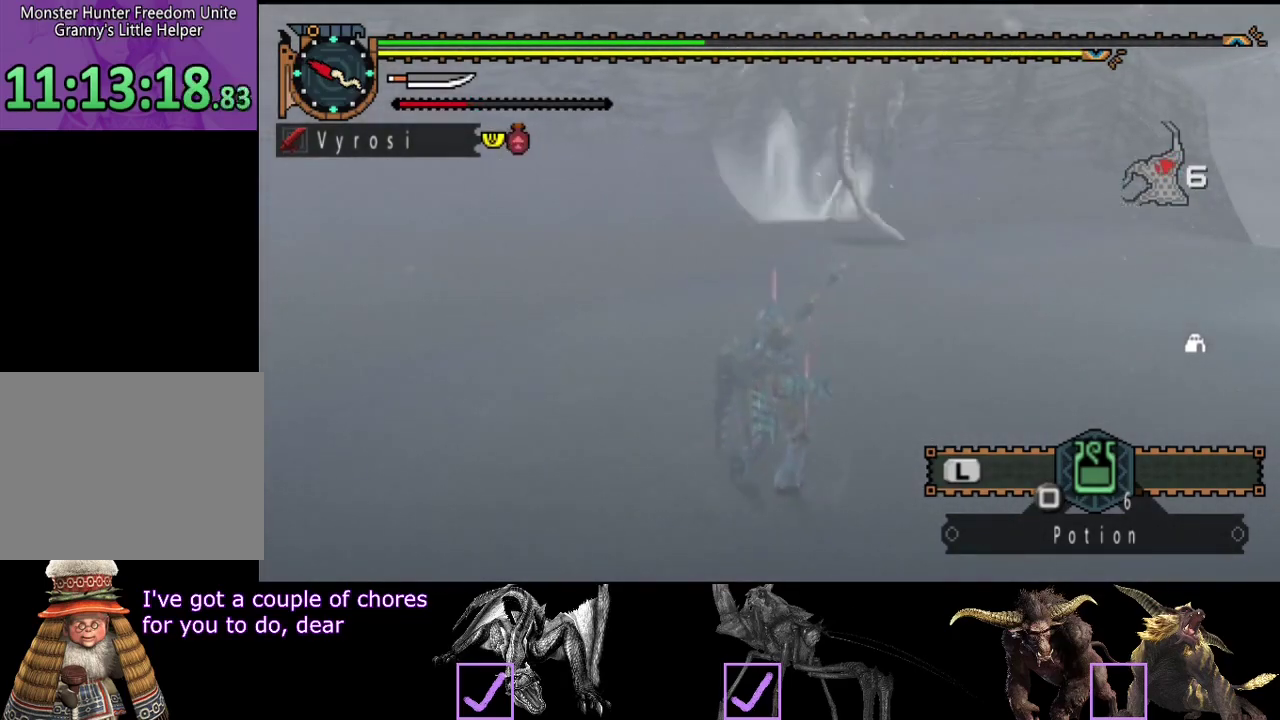
{"buttons": [], "left_stick": "center", "right_stick": "center", "events": []}
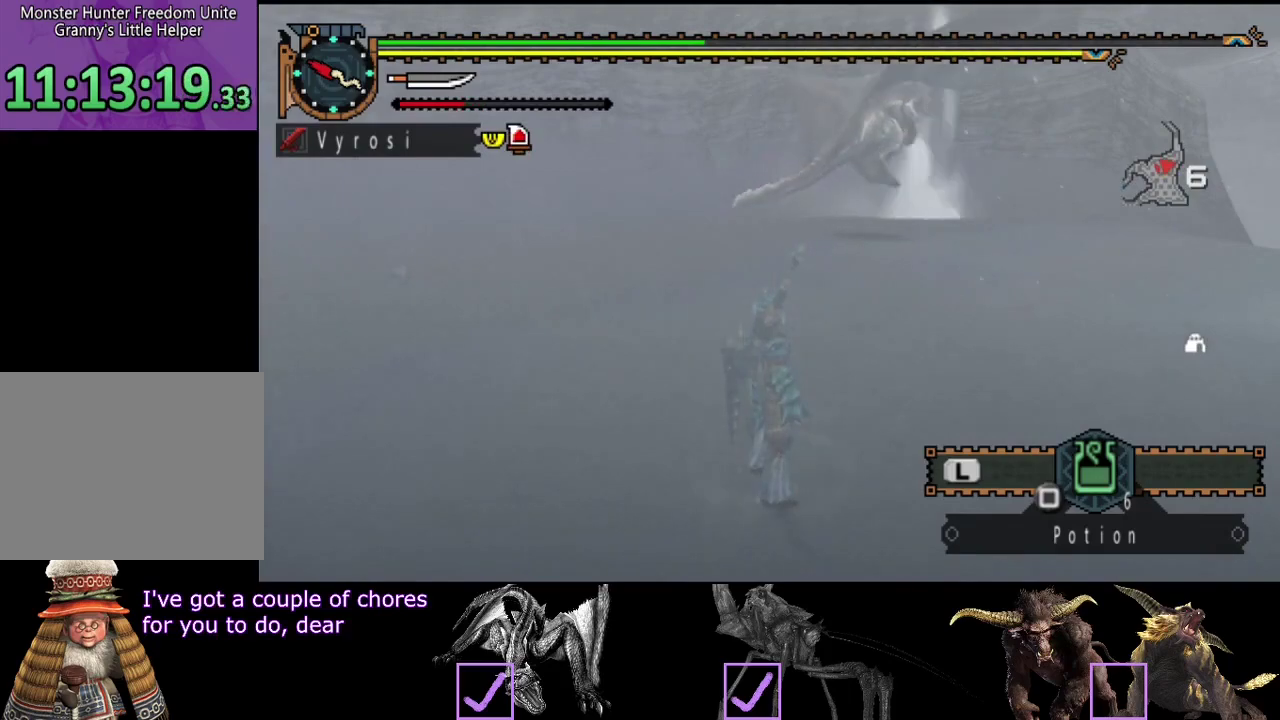
{"buttons": [], "left_stick": "center", "right_stick": "center", "events": []}
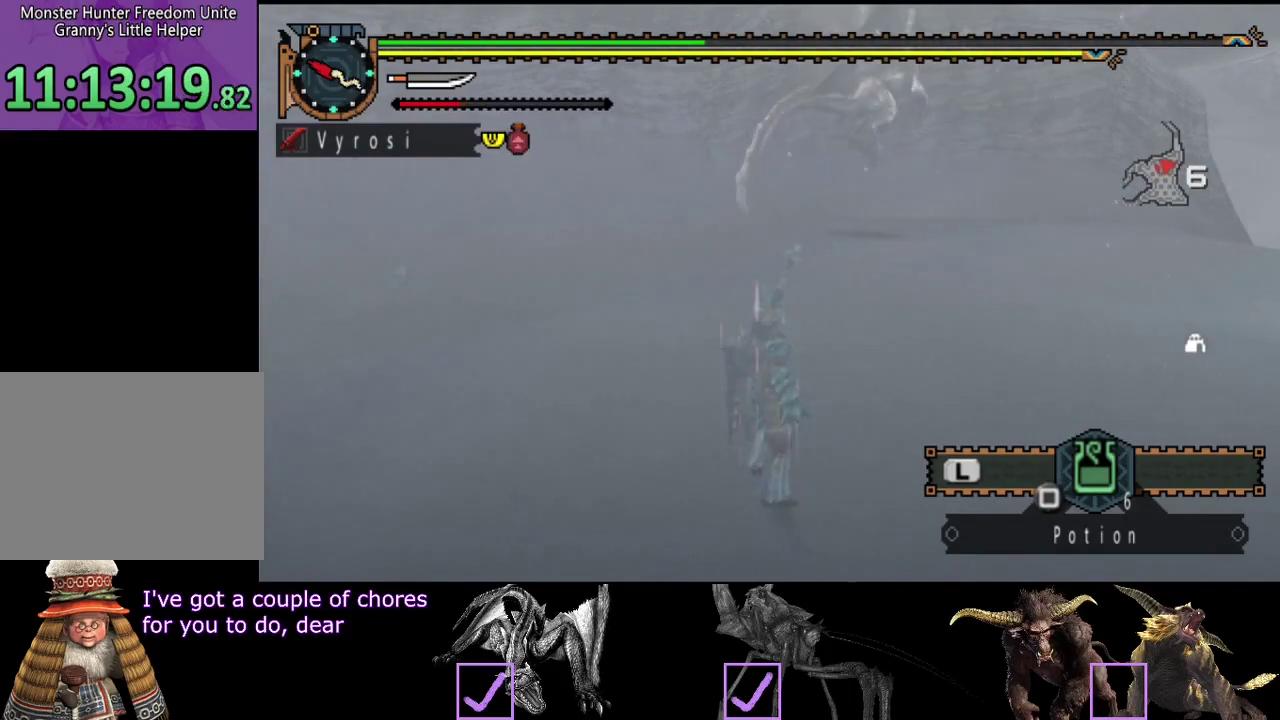
{"buttons": [], "left_stick": "center", "right_stick": "center", "events": []}
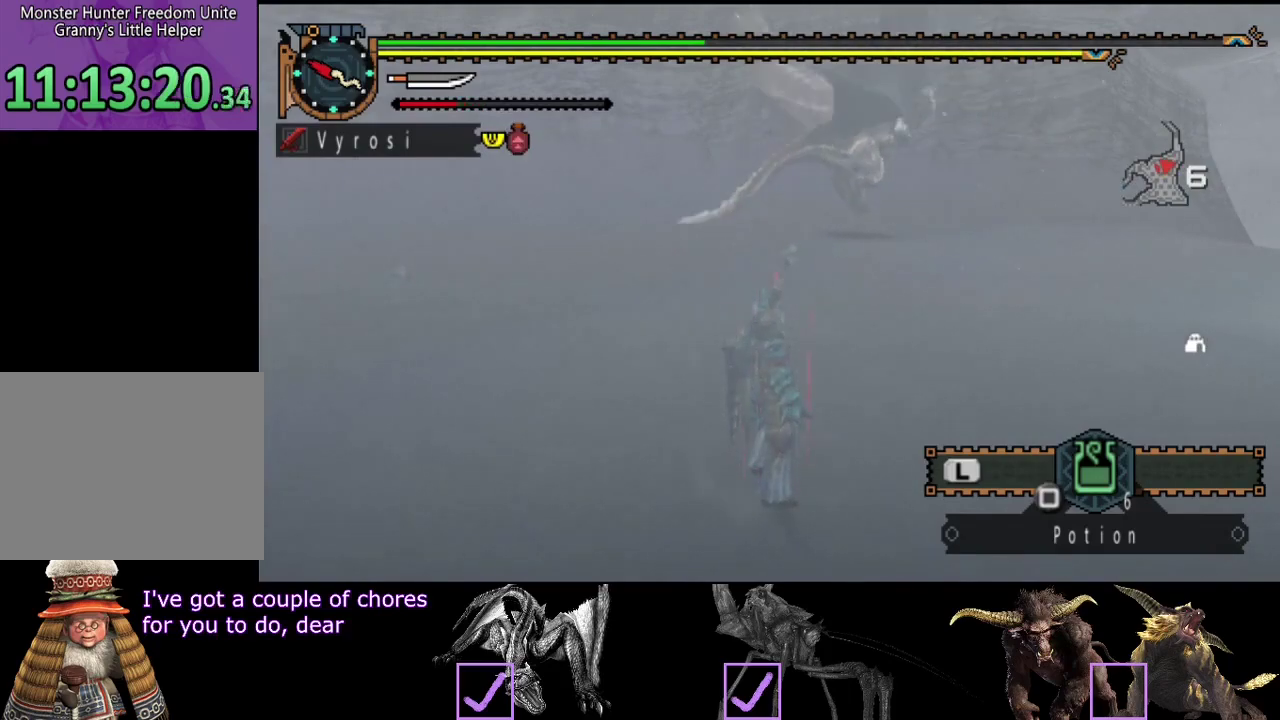
{"buttons": [], "left_stick": "right", "right_stick": "center", "events": [[367, "left_stick", "right"]]}
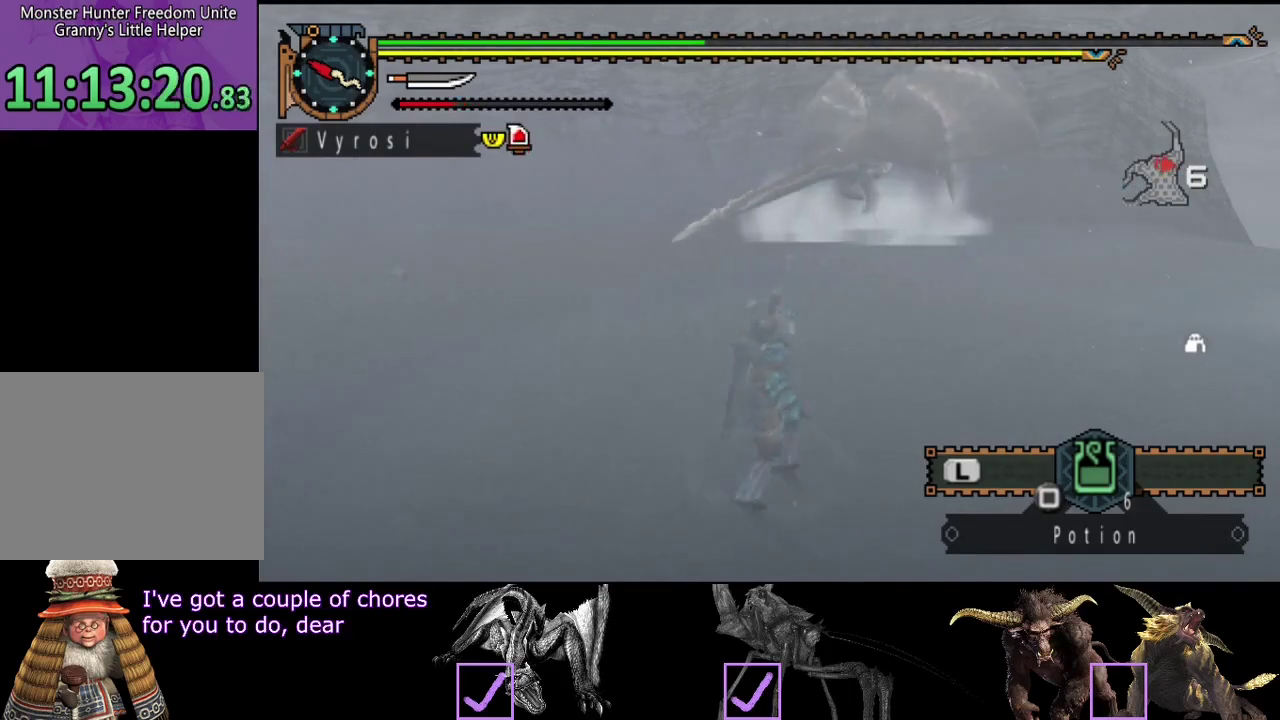
{"buttons": [], "left_stick": "up-right", "right_stick": "center", "events": [[383, "left_stick", "up-right"]]}
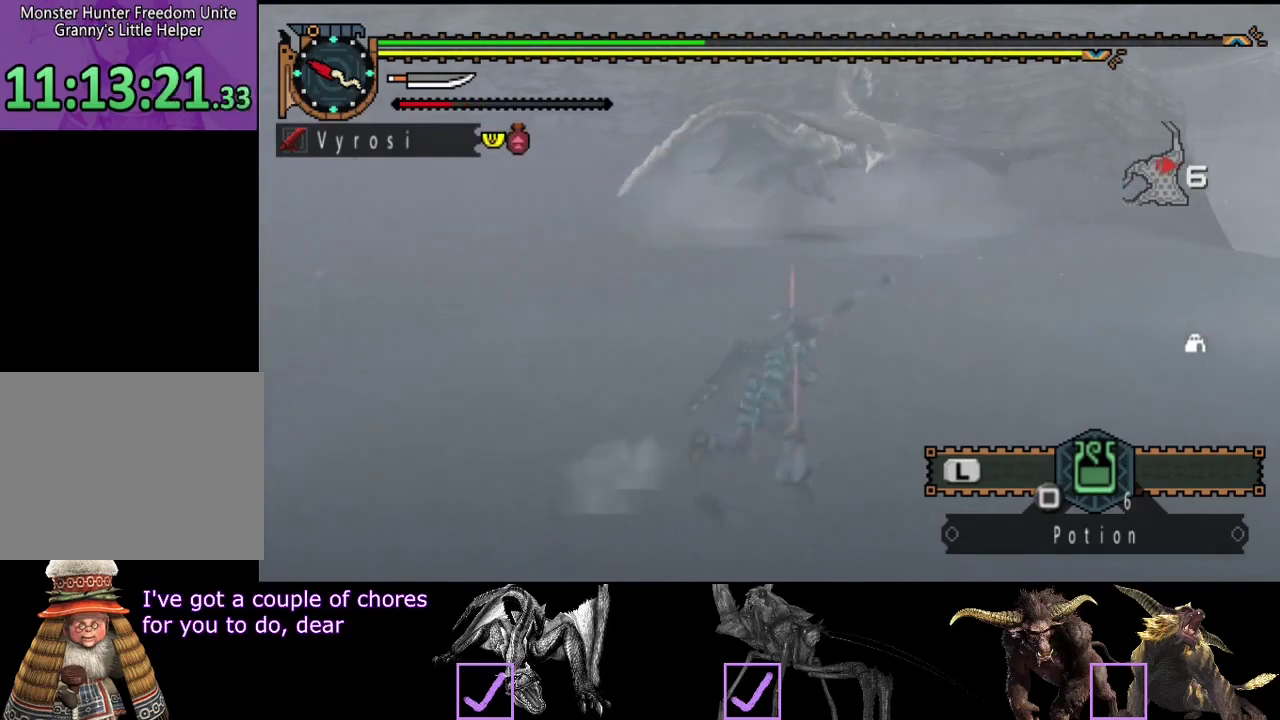
{"buttons": [], "left_stick": "up", "right_stick": "center", "events": [[350, "left_stick", "up"]]}
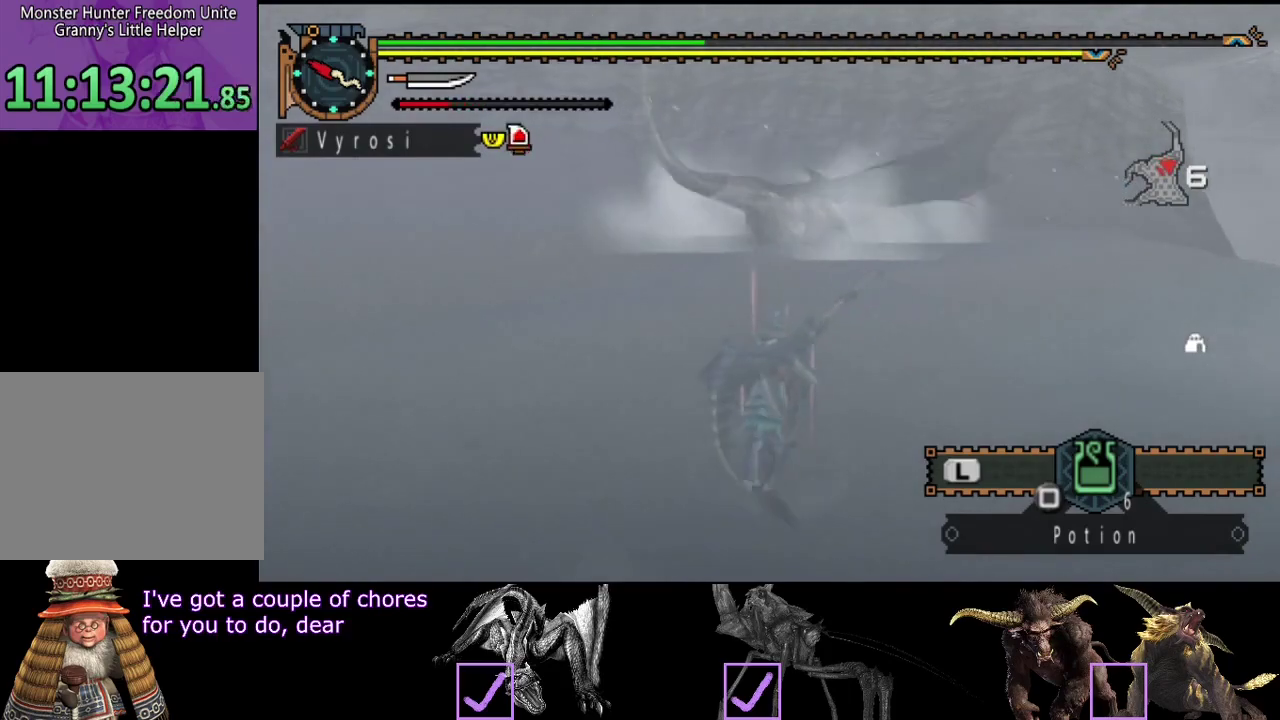
{"buttons": ["R2"], "left_stick": "up", "right_stick": "center", "events": [[400, "right_stick", "right"], [467, "R2", "down"], [467, "right_stick", "center"]]}
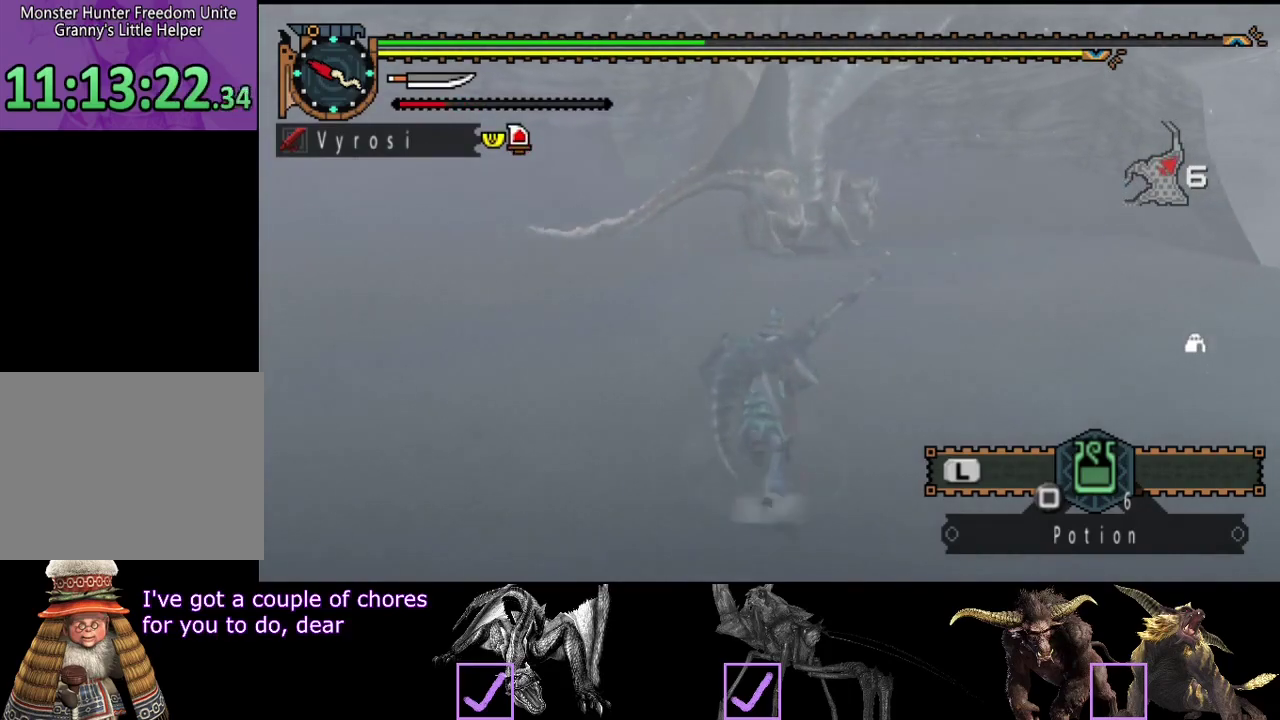
{"buttons": ["R2"], "left_stick": "up", "right_stick": "center", "events": []}
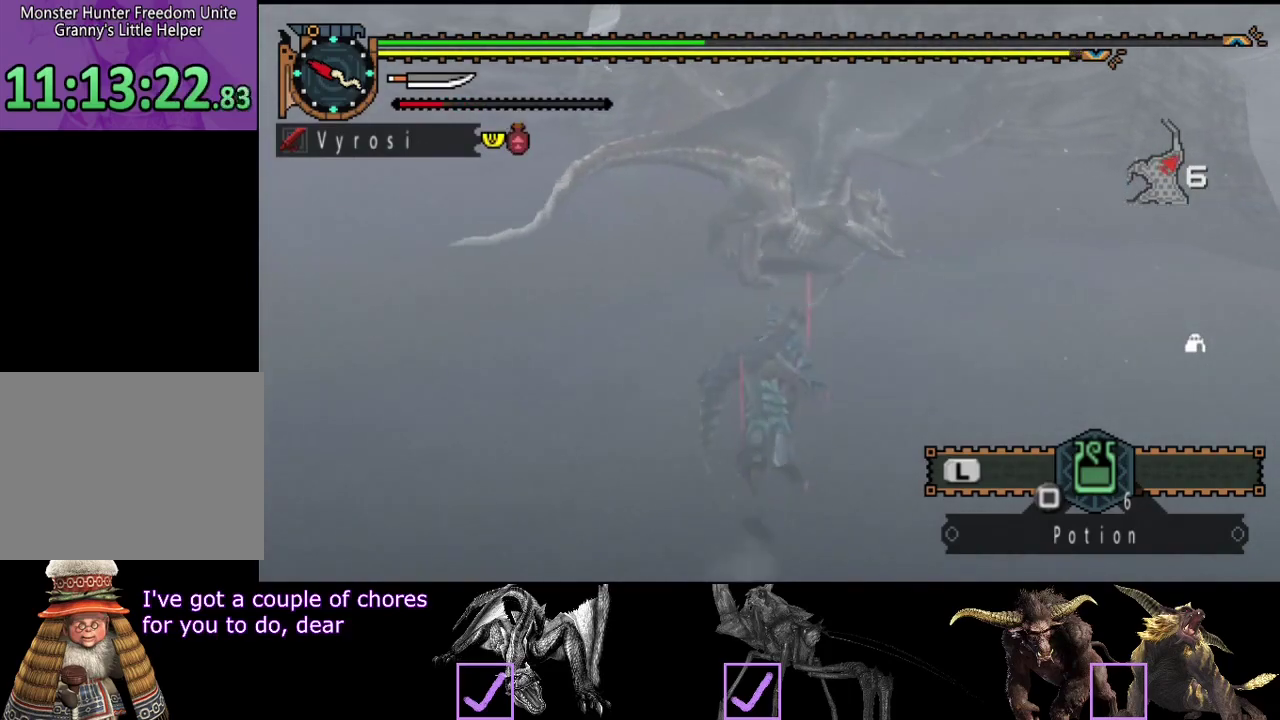
{"buttons": ["R2"], "left_stick": "right", "right_stick": "left", "events": [[133, "left_stick", "up-right"], [300, "left_stick", "right"], [333, "right_stick", "left"]]}
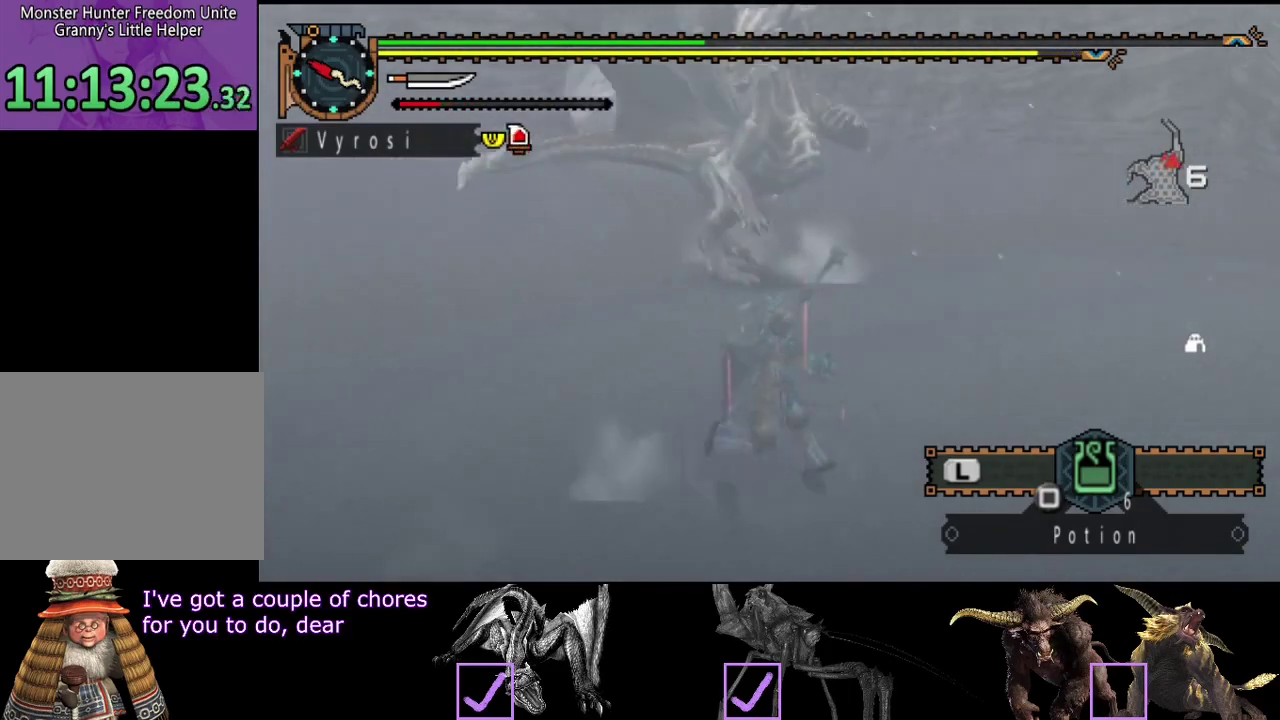
{"buttons": ["R2"], "left_stick": "right", "right_stick": "center", "events": [[83, "right_stick", "center"]]}